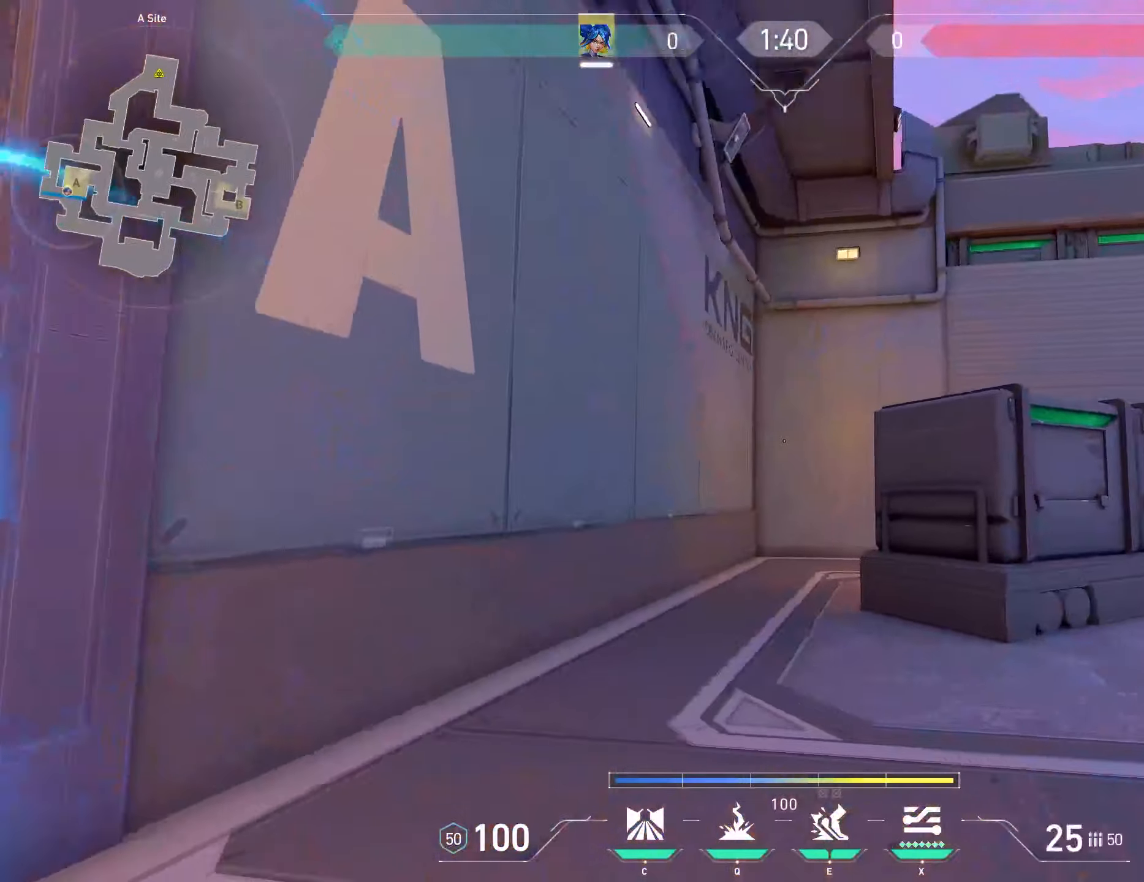
Gameplay with keyboard and mouse; each line is a JSON object with the keys and mouse buttons held at the frame after it. "events" lists presses ("down") and releases ("up") of "a", "ctrl", "d", "e", "q", "s", "shift", "space", "w", "mouse_left", "mouse_wheel", "mouse_right", "mouse_mb4" and "mouse_mb5" between this image and that frame as [ms after this image, input, new state], when the widget could be followed in between. "mouse_left", "mouse_wheel", "mouse_right", "mouse_mb4", "mouse_mb5" = the "left", "wheel", "right", "mb4", "mb5" buttons of the "mouse" list. No other keys are recorded. "wheel" means that the mouse wheel is clicked or scrolled. Mouse movement is not recorded.
{"keys": ["d", "w"], "mouse": [], "events": [[117, "ctrl", "up"], [117, "d", "up"], [400, "a", "down"], [450, "a", "up"], [483, "d", "down"]]}
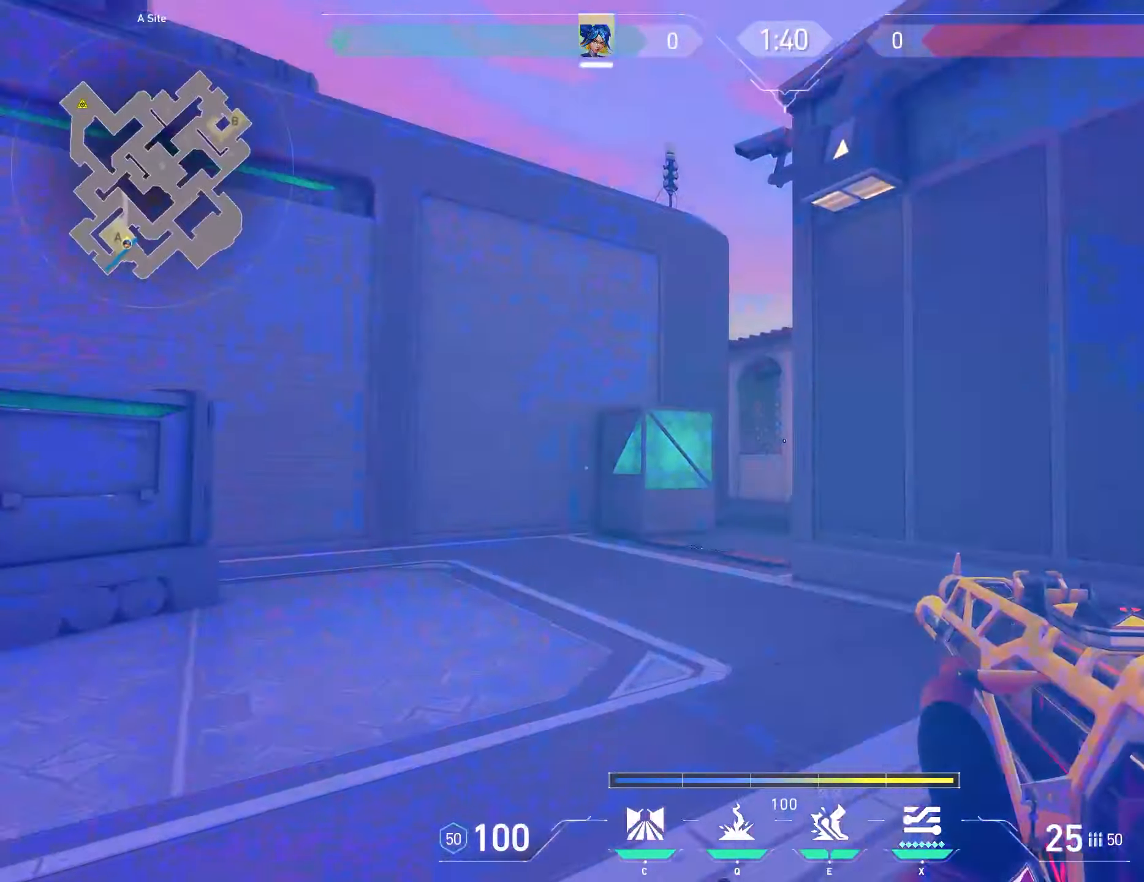
{"keys": ["w"], "mouse": [], "events": [[33, "d", "up"], [50, "a", "down"], [133, "w", "up"], [217, "w", "down"], [283, "a", "up"]]}
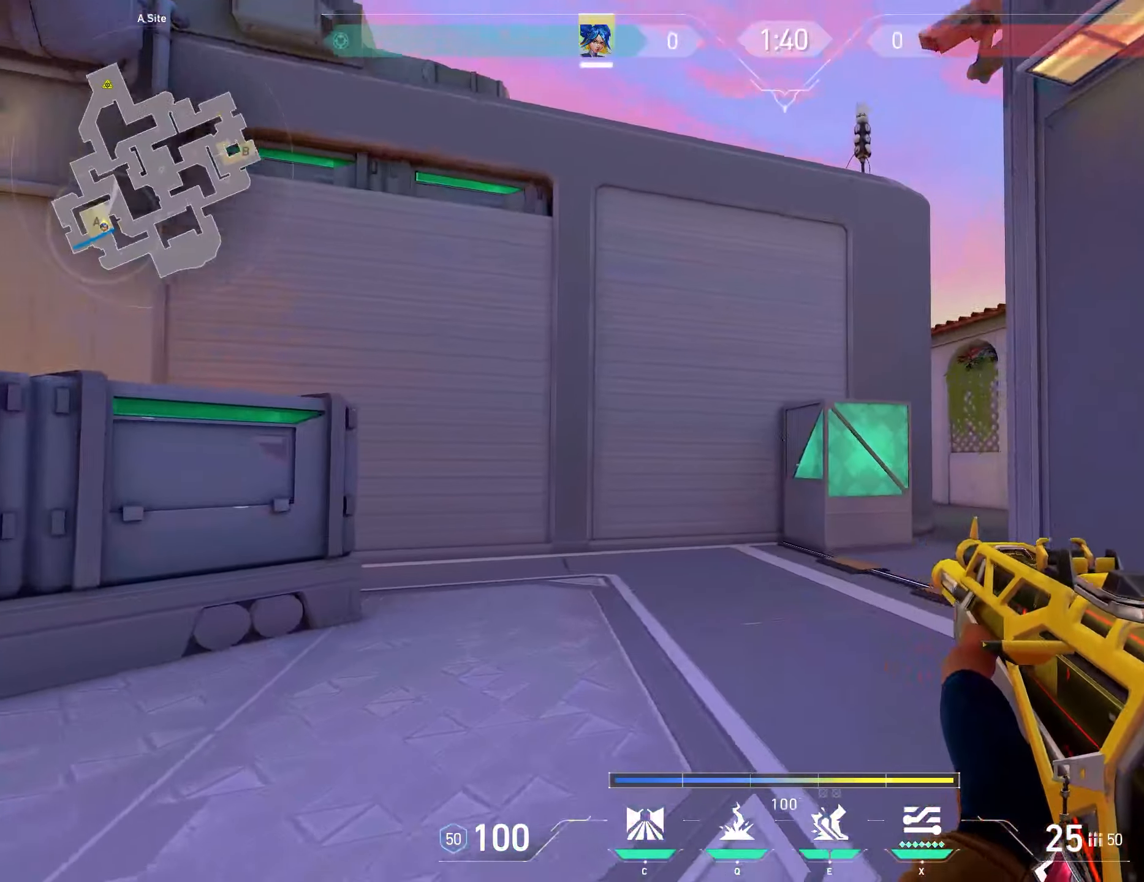
{"keys": ["a", "w"], "mouse": [], "events": [[17, "d", "down"], [183, "w", "up"], [267, "w", "down"], [333, "d", "up"], [483, "a", "down"]]}
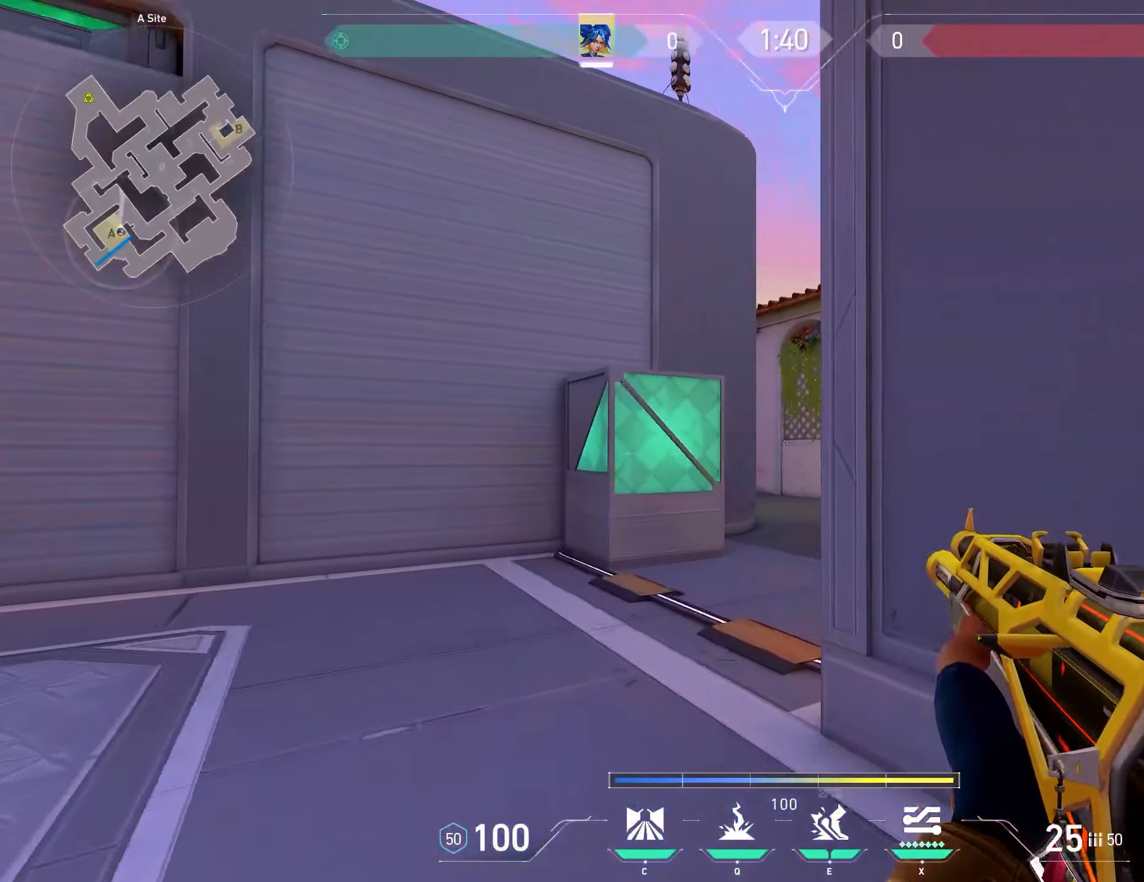
{"keys": ["a"], "mouse": [], "events": [[167, "a", "up"], [283, "a", "down"], [350, "w", "up"]]}
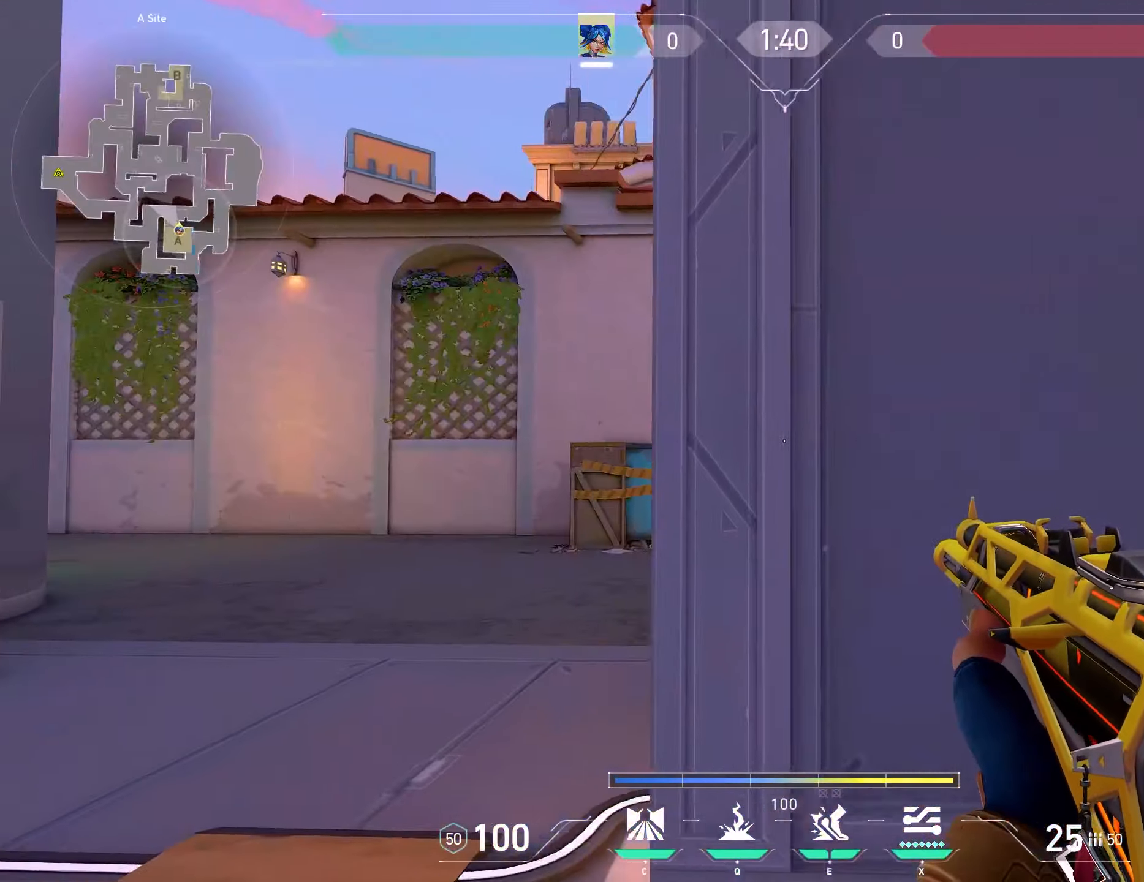
{"keys": [], "mouse": [], "events": [[117, "a", "up"], [117, "d", "down"], [233, "ctrl", "down"], [267, "d", "up"], [317, "d", "down"], [333, "ctrl", "up"], [433, "d", "up"]]}
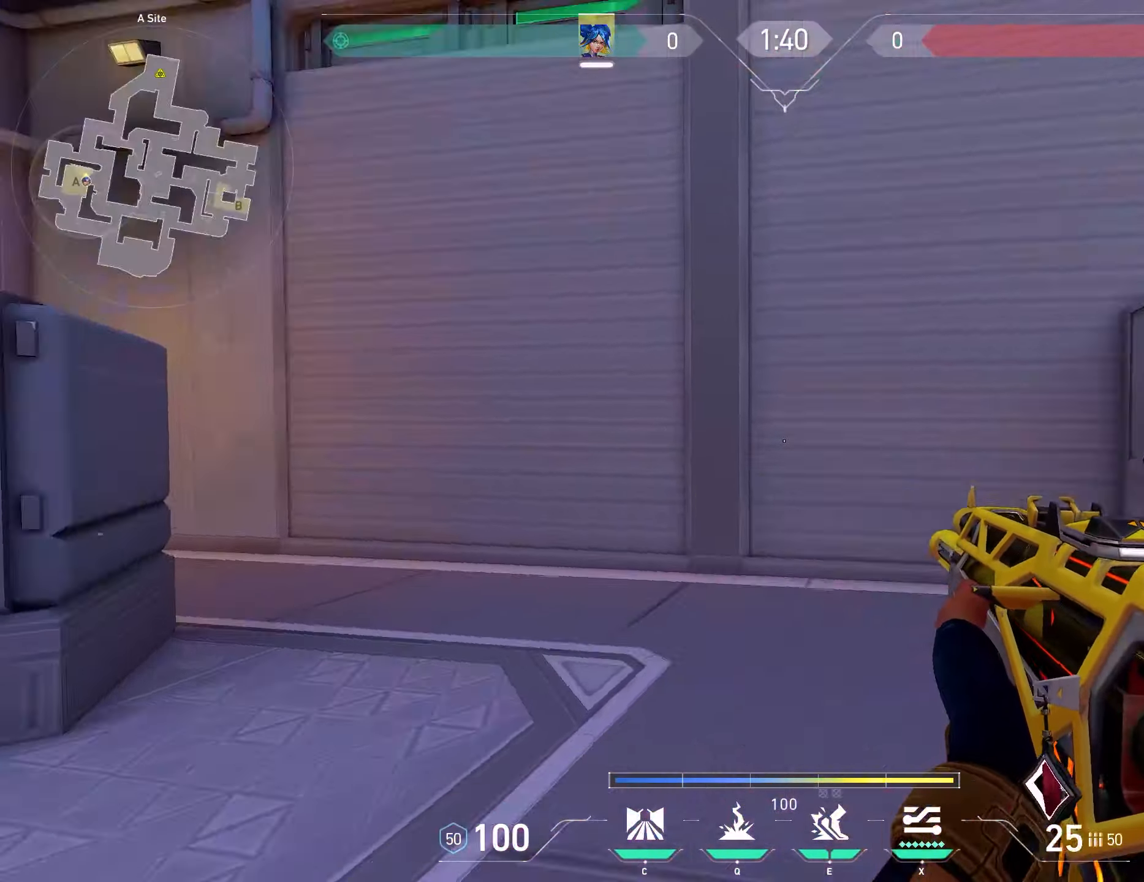
{"keys": ["w"], "mouse": [], "events": [[150, "a", "down"], [183, "w", "down"], [233, "a", "up"], [300, "e", "down"], [400, "e", "up"]]}
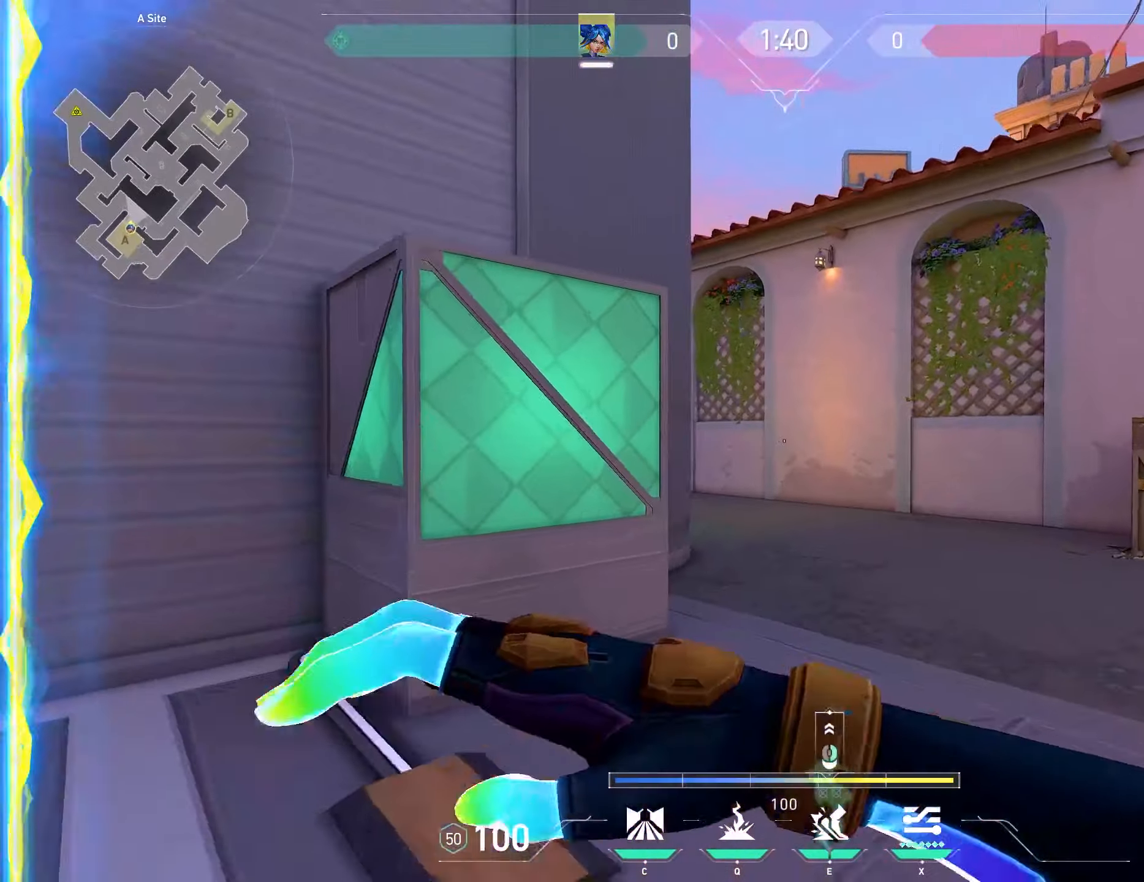
{"keys": ["w"], "mouse": [], "events": [[183, "d", "down"], [333, "a", "down"], [333, "d", "up"], [500, "a", "up"]]}
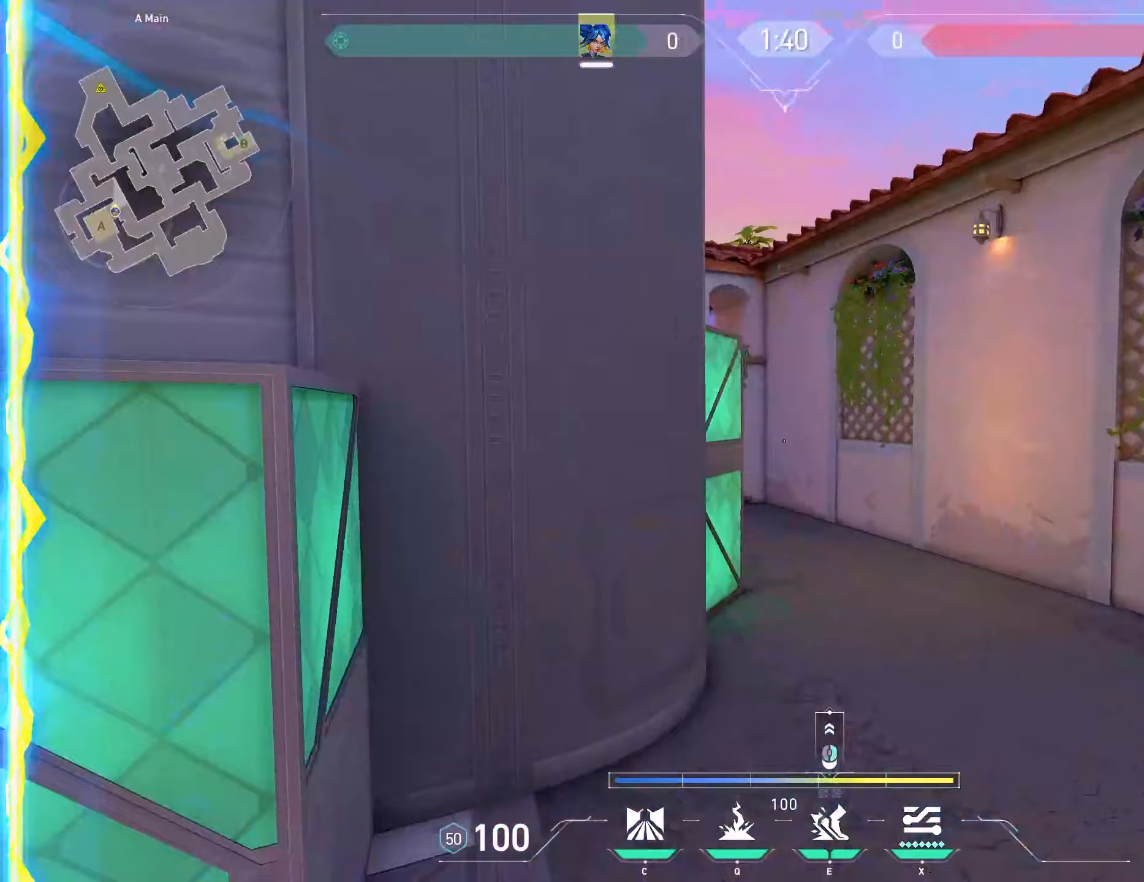
{"keys": ["w"], "mouse": ["right"], "events": [[17, "d", "down"], [183, "a", "down"], [183, "d", "up"], [317, "a", "up"], [400, "mouse_right", "down"]]}
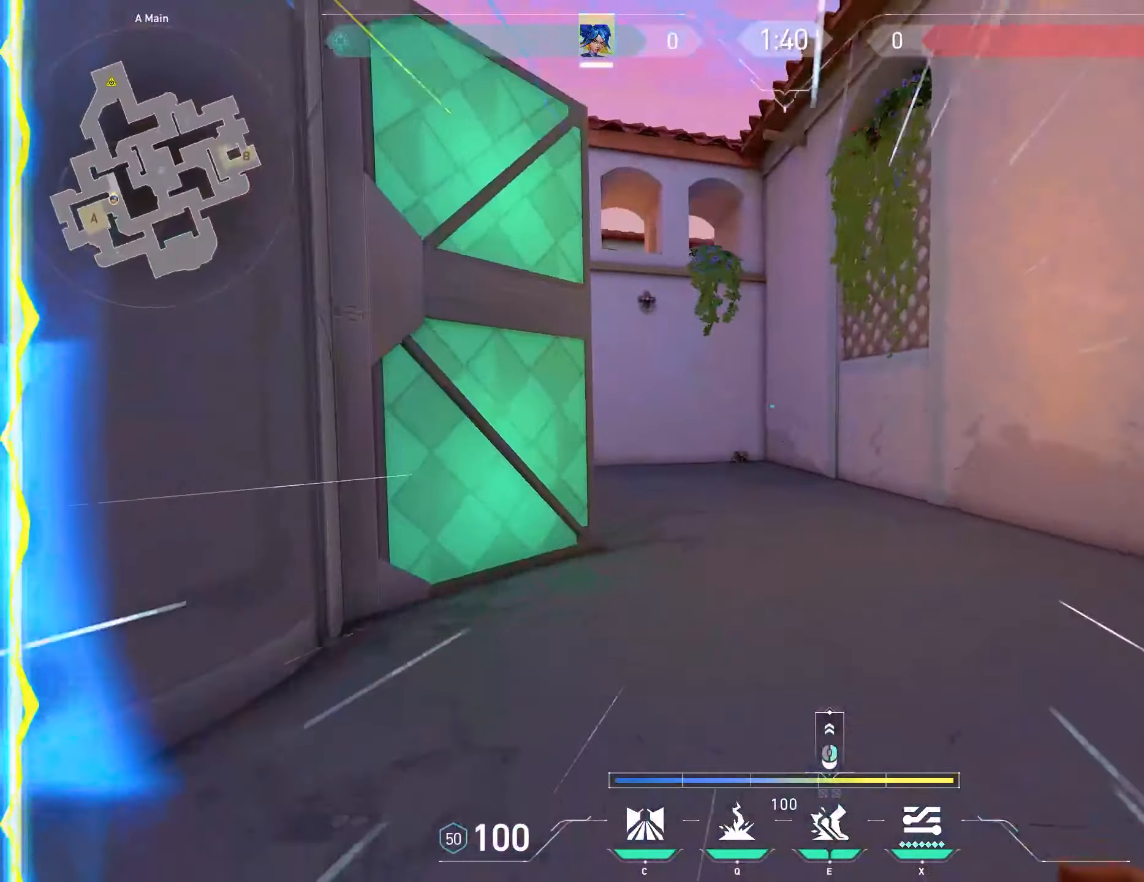
{"keys": ["d"], "mouse": [], "events": [[33, "mouse_right", "up"], [250, "d", "down"], [317, "w", "up"]]}
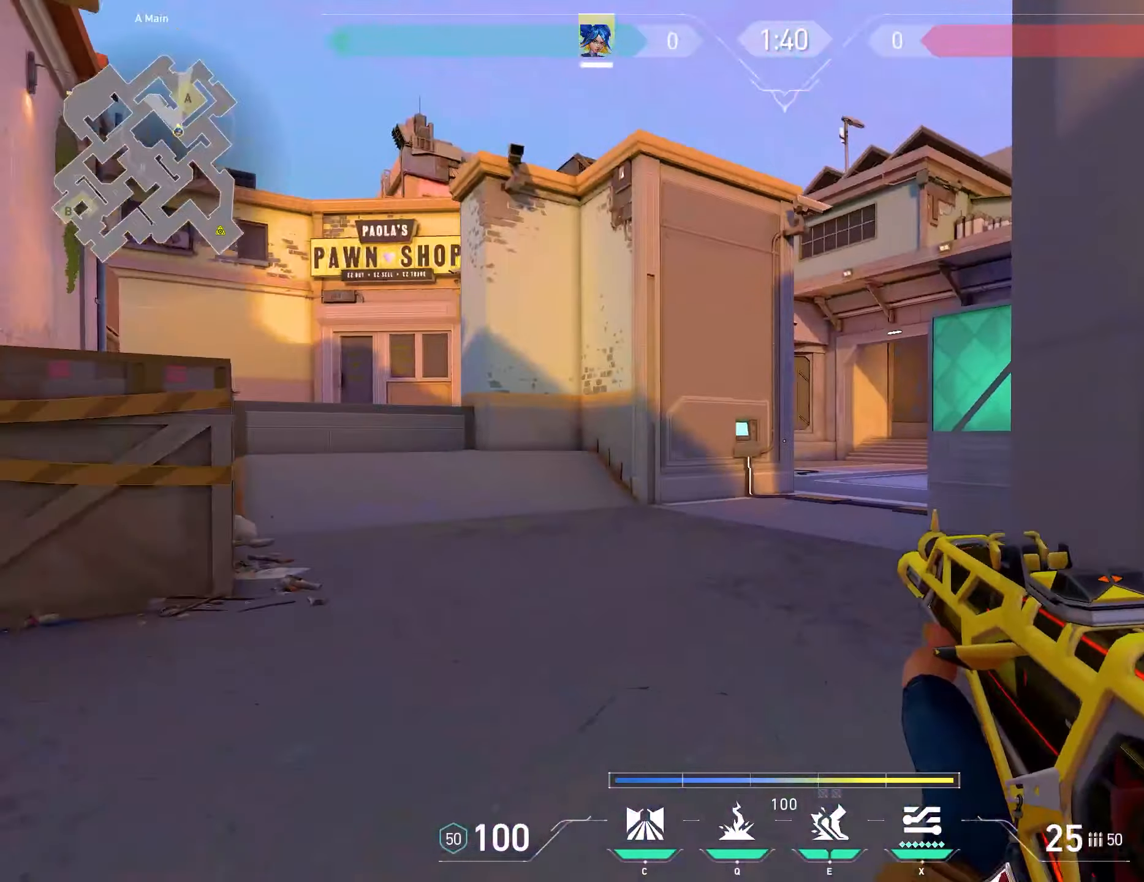
{"keys": ["ctrl", "d"], "mouse": [], "events": [[33, "s", "down"], [133, "s", "up"], [500, "ctrl", "down"]]}
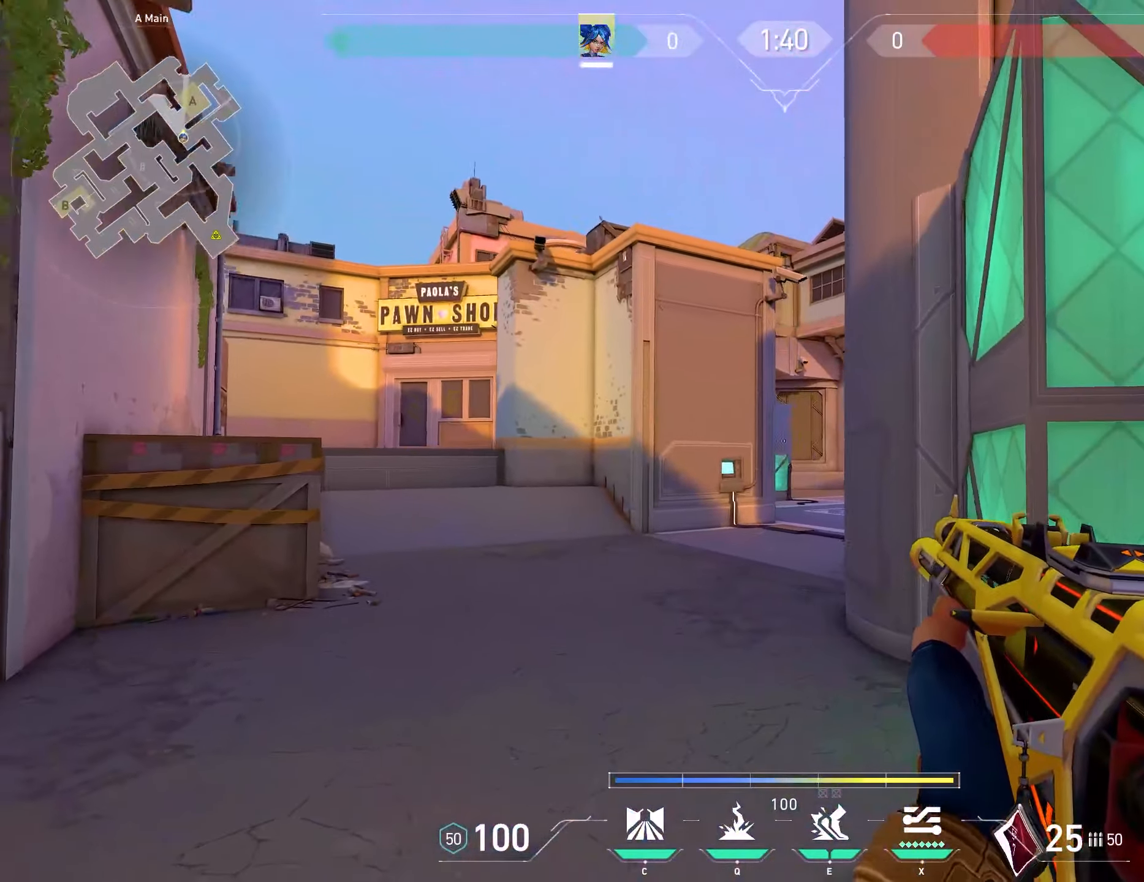
{"keys": ["w"], "mouse": [], "events": [[117, "ctrl", "up"], [167, "w", "down"], [483, "d", "up"]]}
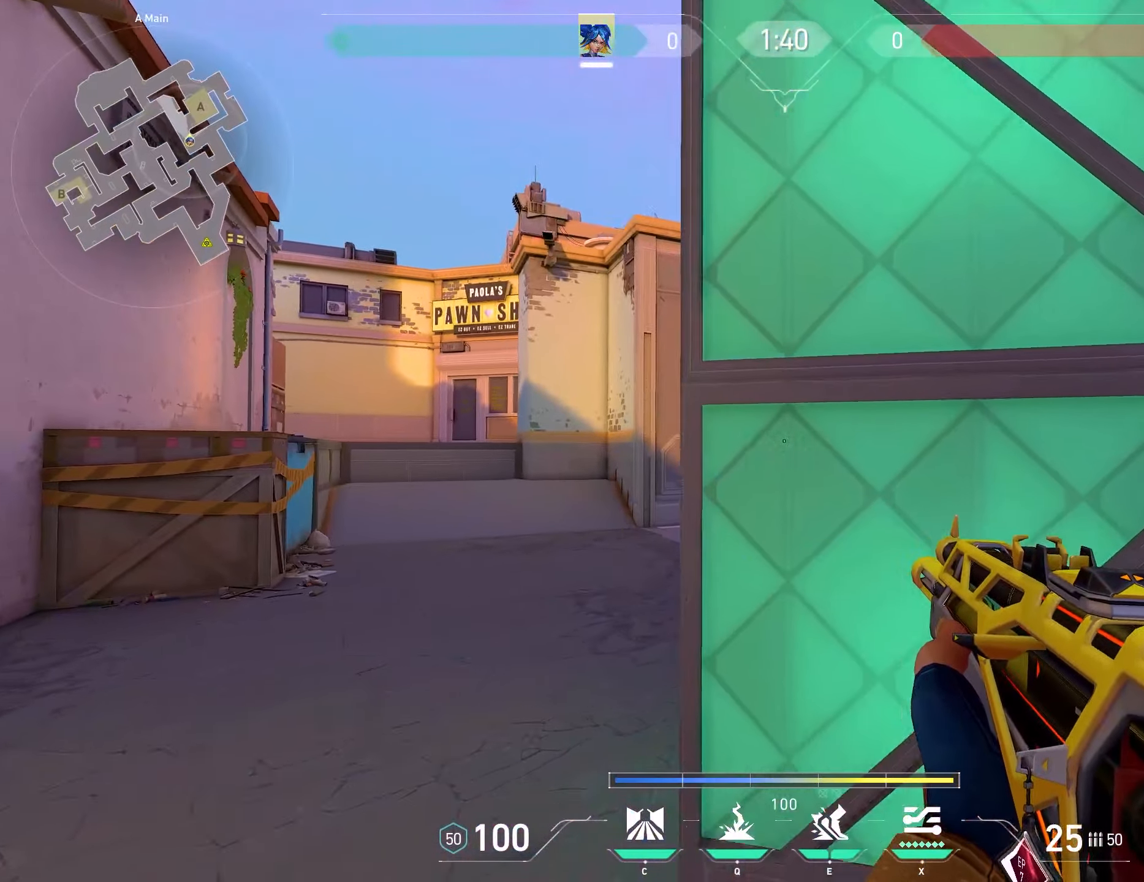
{"keys": ["a", "w"], "mouse": [], "events": [[33, "w", "up"], [183, "a", "down"], [317, "e", "down"], [383, "e", "up"], [433, "w", "down"]]}
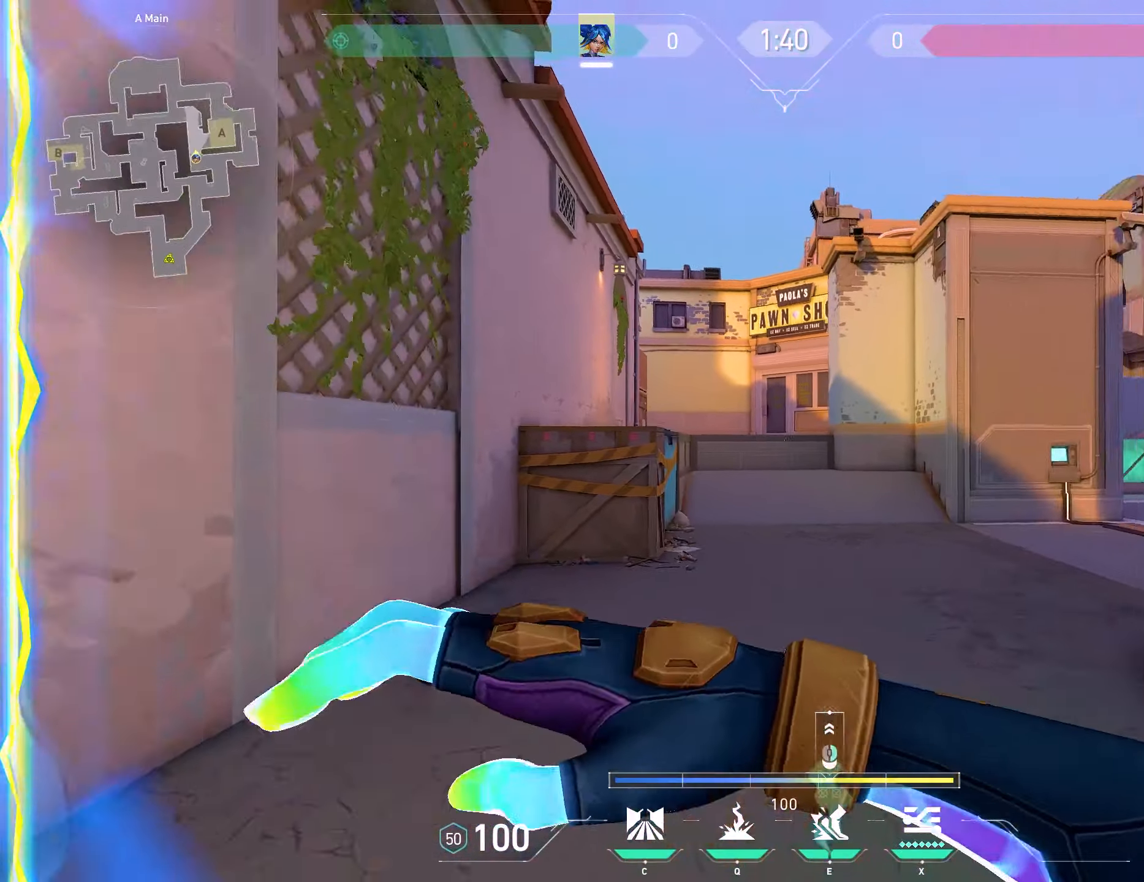
{"keys": ["d", "w"], "mouse": [], "events": [[33, "a", "up"], [400, "d", "down"]]}
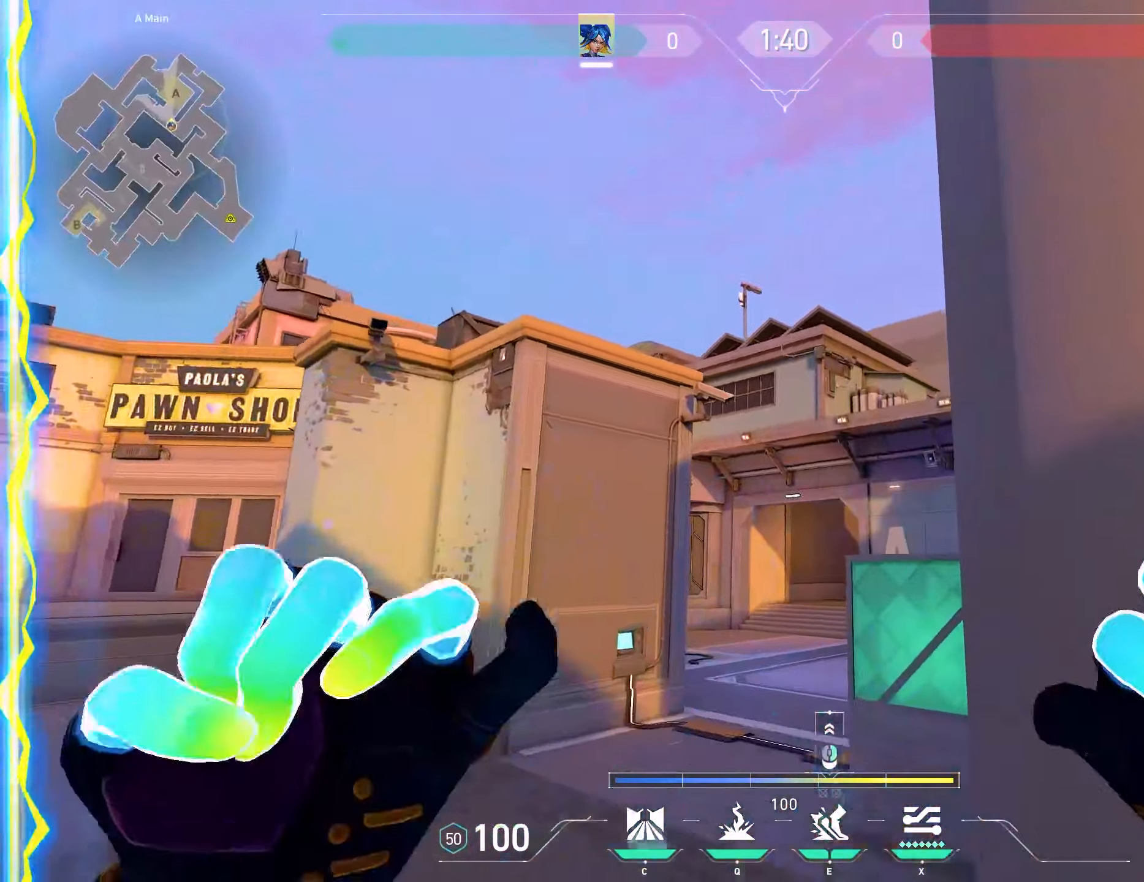
{"keys": ["d", "w"], "mouse": [], "events": [[167, "a", "down"], [167, "d", "up"], [367, "a", "up"], [383, "d", "down"]]}
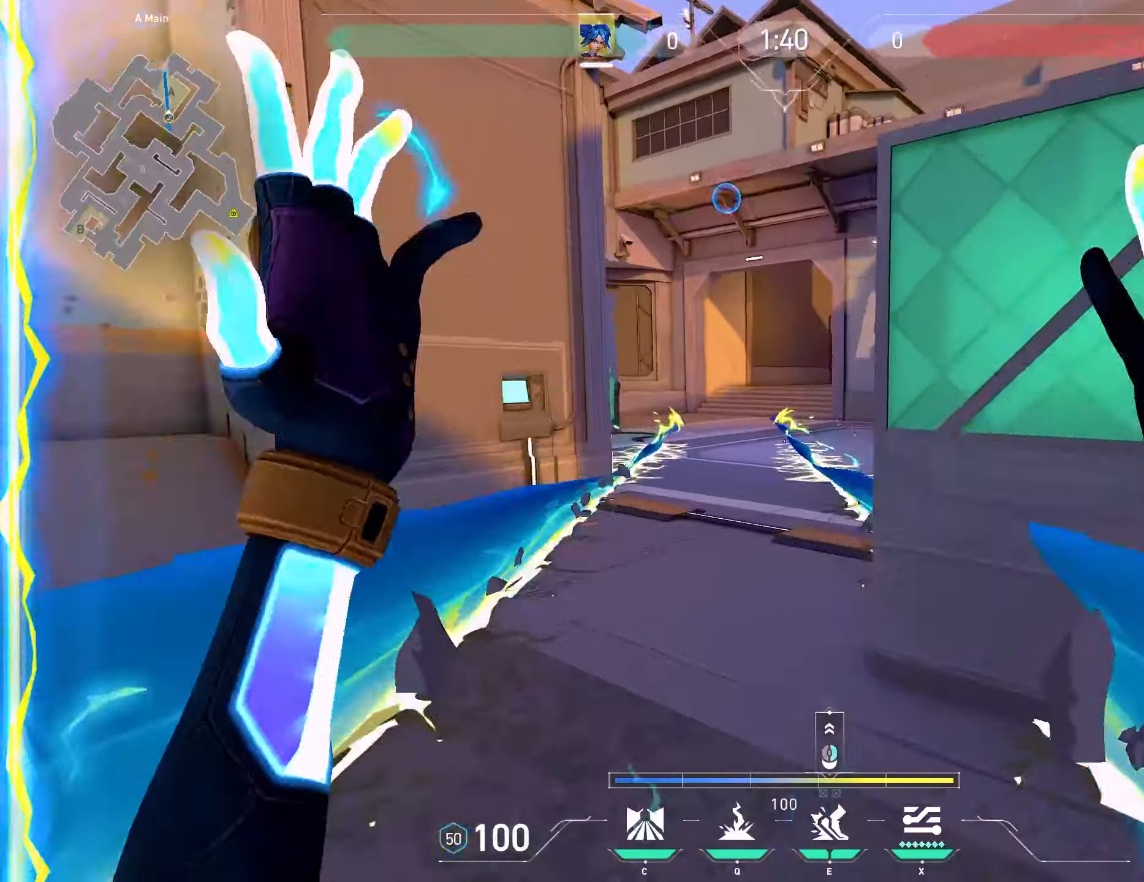
{"keys": ["a", "w"], "mouse": [], "events": [[17, "a", "down"], [17, "d", "up"], [183, "a", "up"], [183, "d", "down"], [400, "a", "down"], [400, "d", "up"]]}
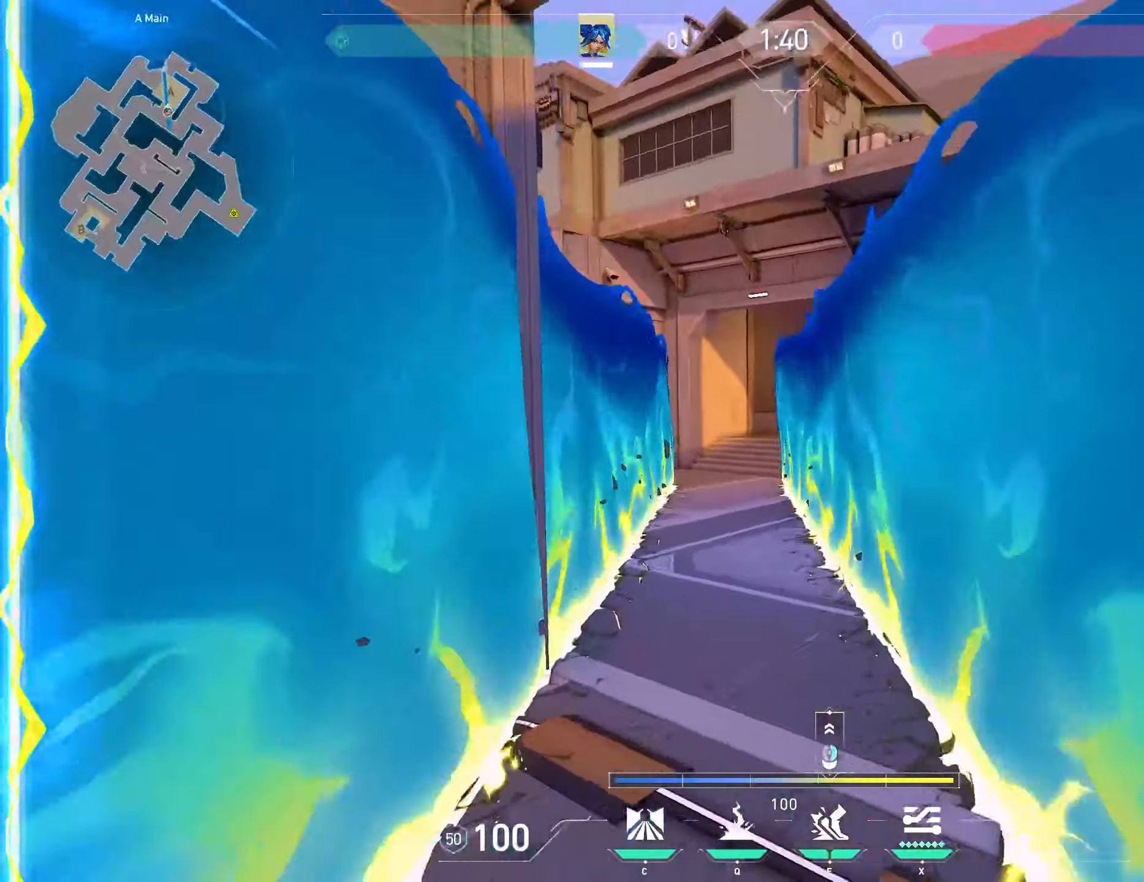
{"keys": ["d", "w"], "mouse": [], "events": [[67, "a", "up"], [100, "d", "down"], [217, "a", "down"], [217, "d", "up"], [383, "a", "up"], [417, "d", "down"]]}
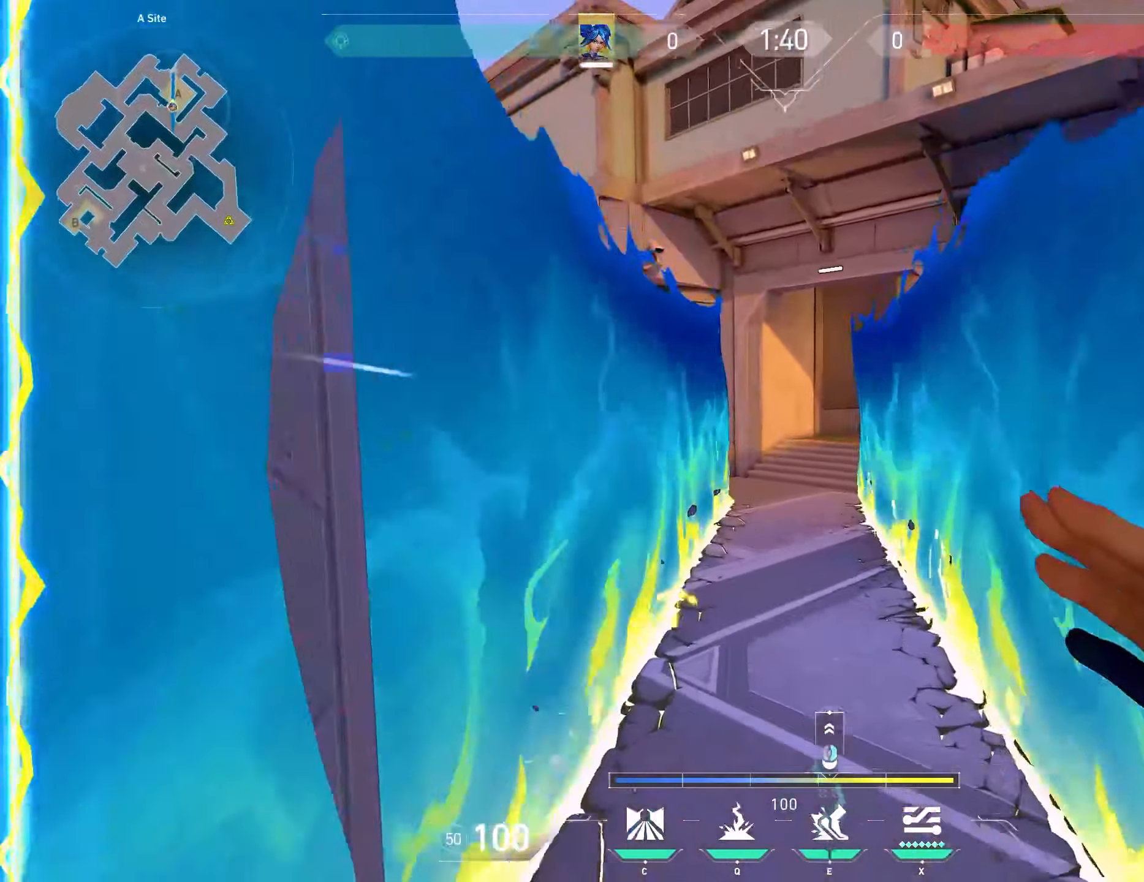
{"keys": ["d"], "mouse": [], "events": [[17, "d", "up"], [150, "d", "down"], [217, "w", "up"], [317, "mouse_right", "down"], [333, "ctrl", "down"], [333, "s", "down"], [467, "mouse_right", "up"], [483, "s", "up"], [500, "ctrl", "up"]]}
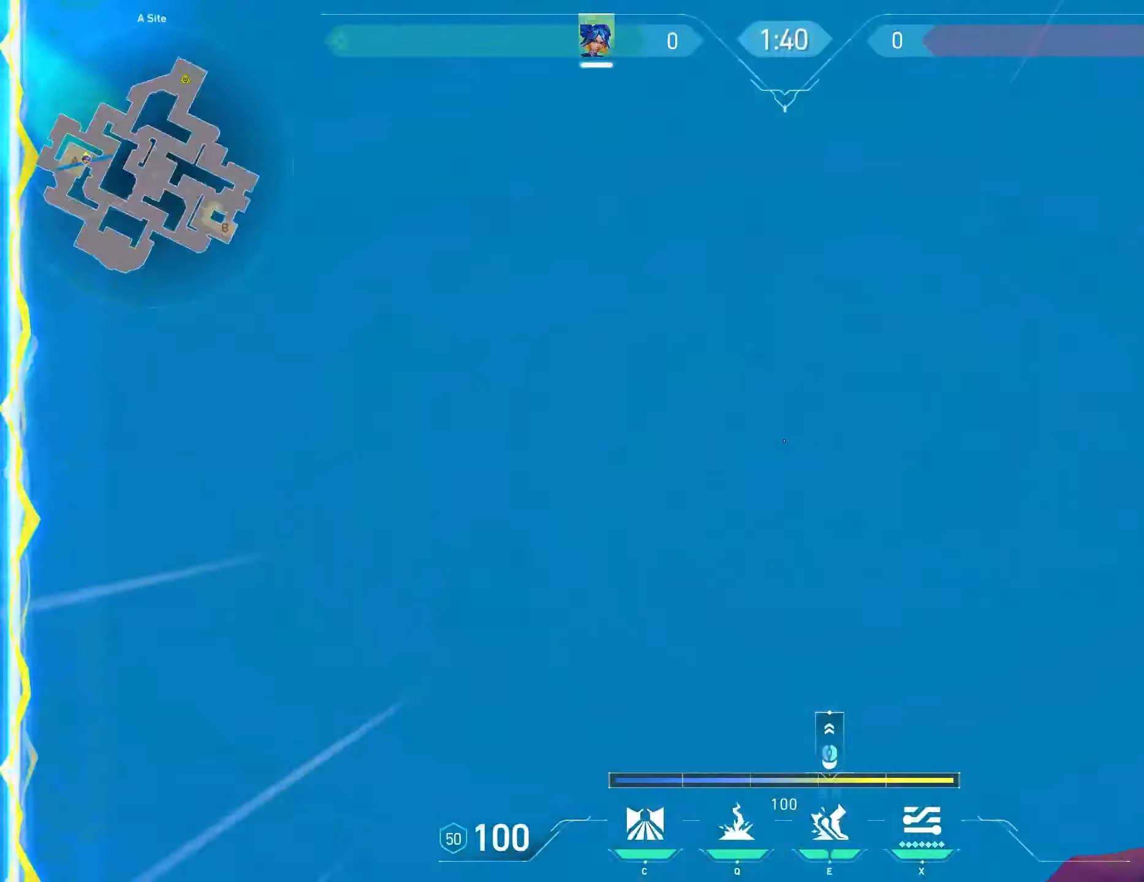
{"keys": ["d", "w"], "mouse": [], "events": [[50, "w", "down"], [100, "d", "up"], [133, "a", "down"], [233, "a", "up"], [267, "d", "down"], [300, "w", "up"], [350, "ctrl", "down"], [467, "w", "down"], [483, "ctrl", "up"]]}
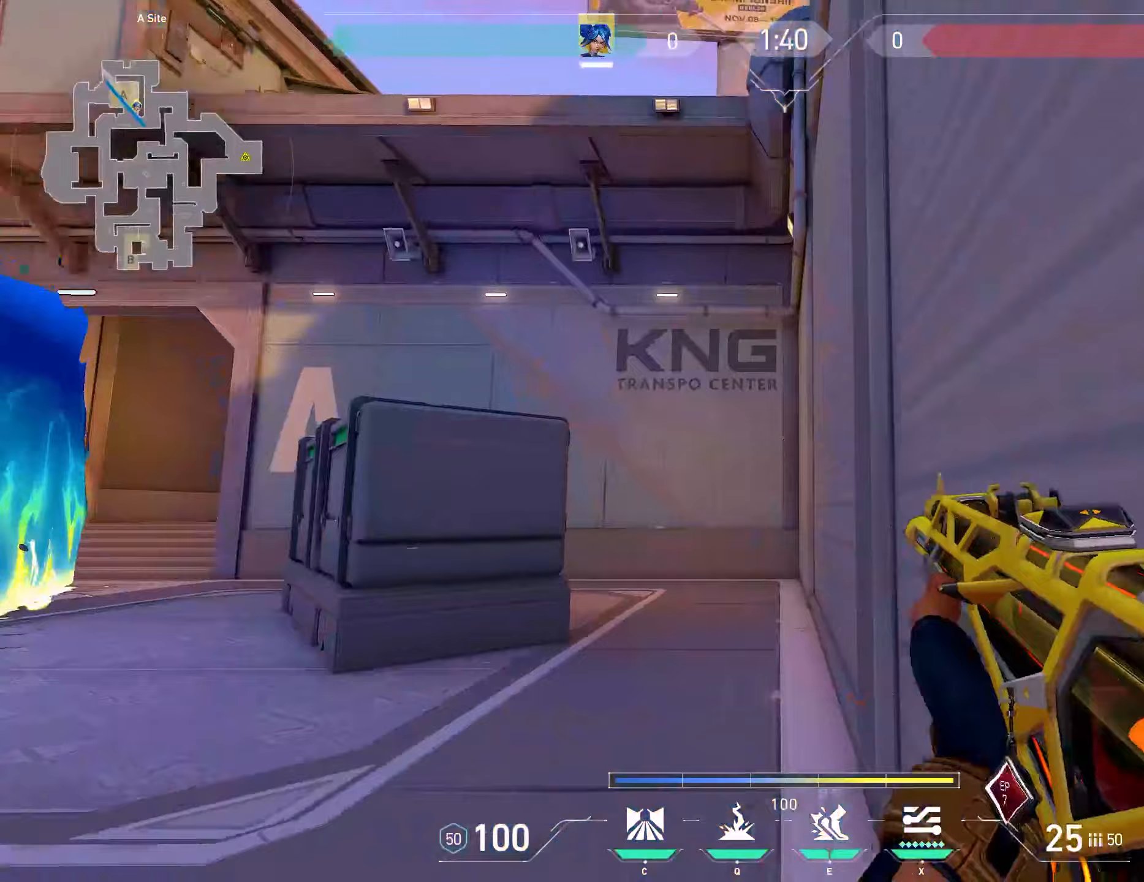
{"keys": ["d", "w"], "mouse": [], "events": [[83, "d", "up"], [100, "ctrl", "down"], [267, "ctrl", "up"], [450, "d", "down"]]}
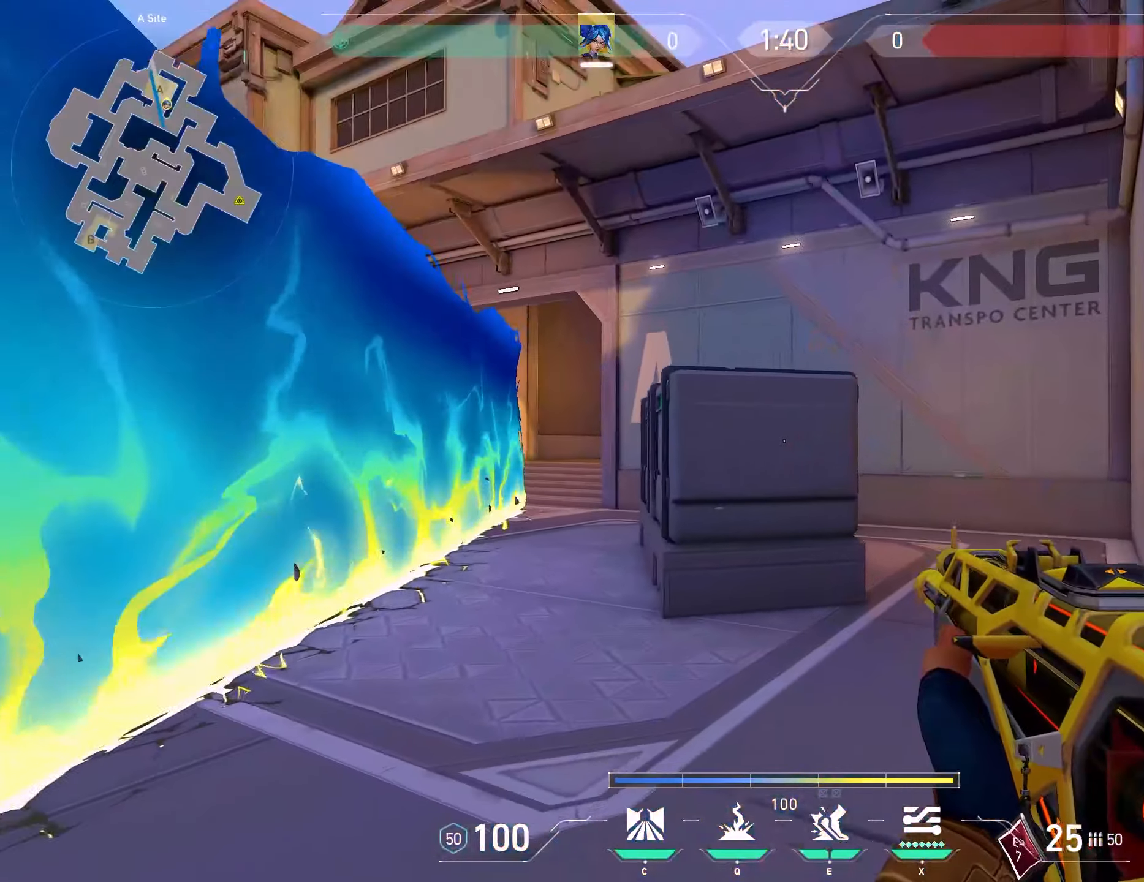
{"keys": ["d", "w"], "mouse": [], "events": []}
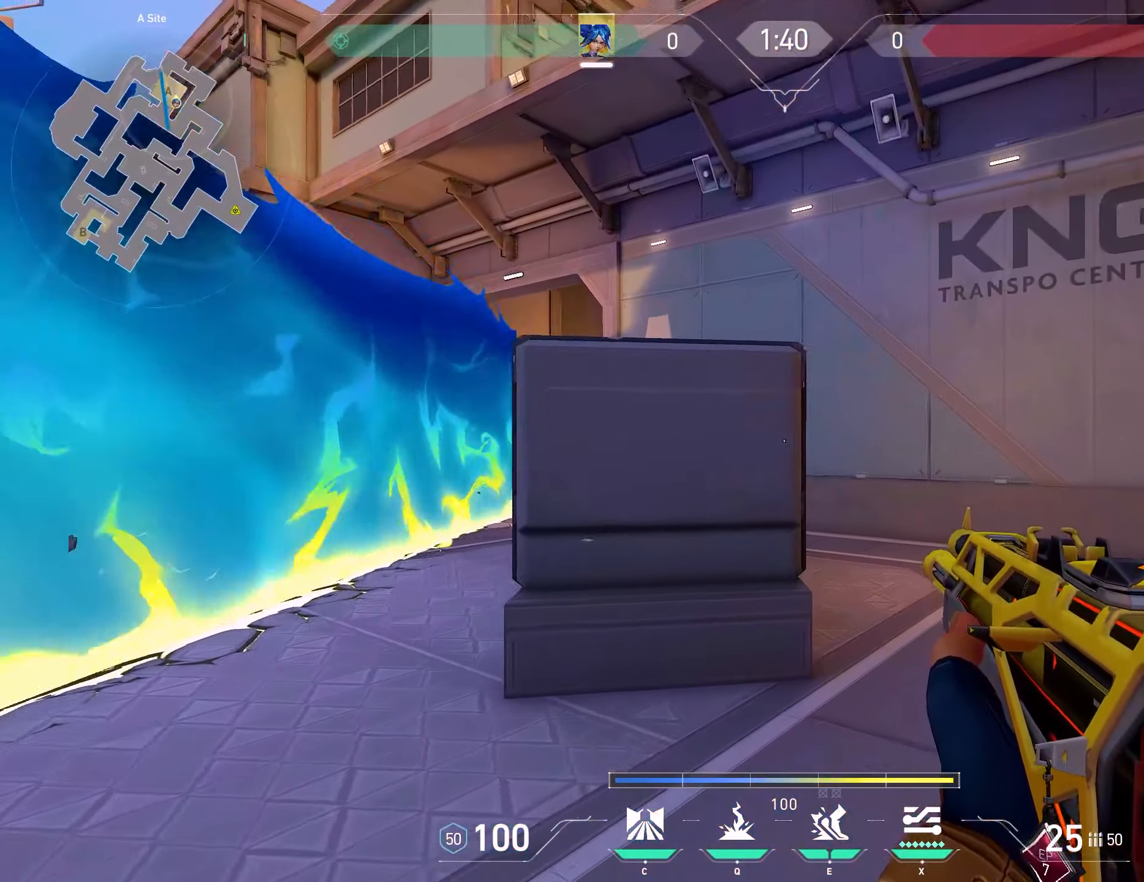
{"keys": [], "mouse": [], "events": [[167, "d", "up"], [183, "a", "down"], [300, "w", "up"], [317, "a", "up"]]}
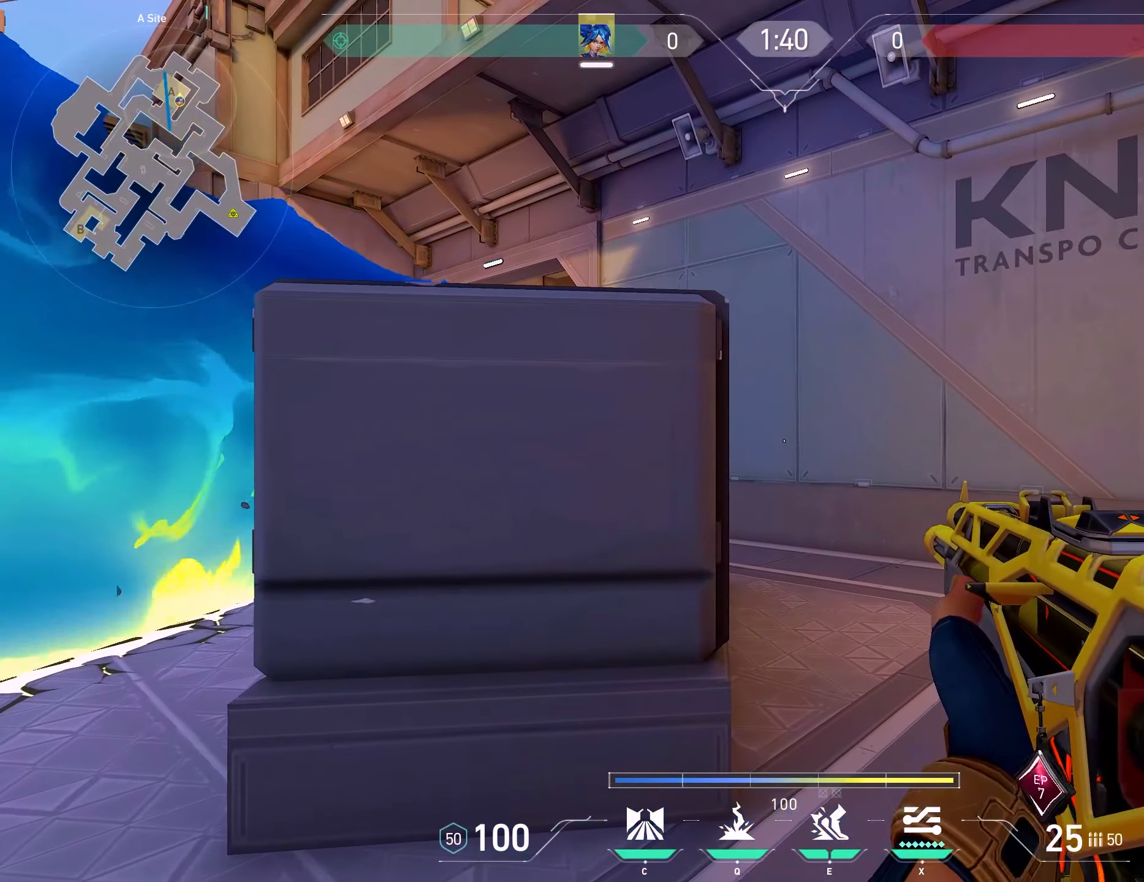
{"keys": [], "mouse": [], "events": [[50, "a", "down"], [367, "a", "up"]]}
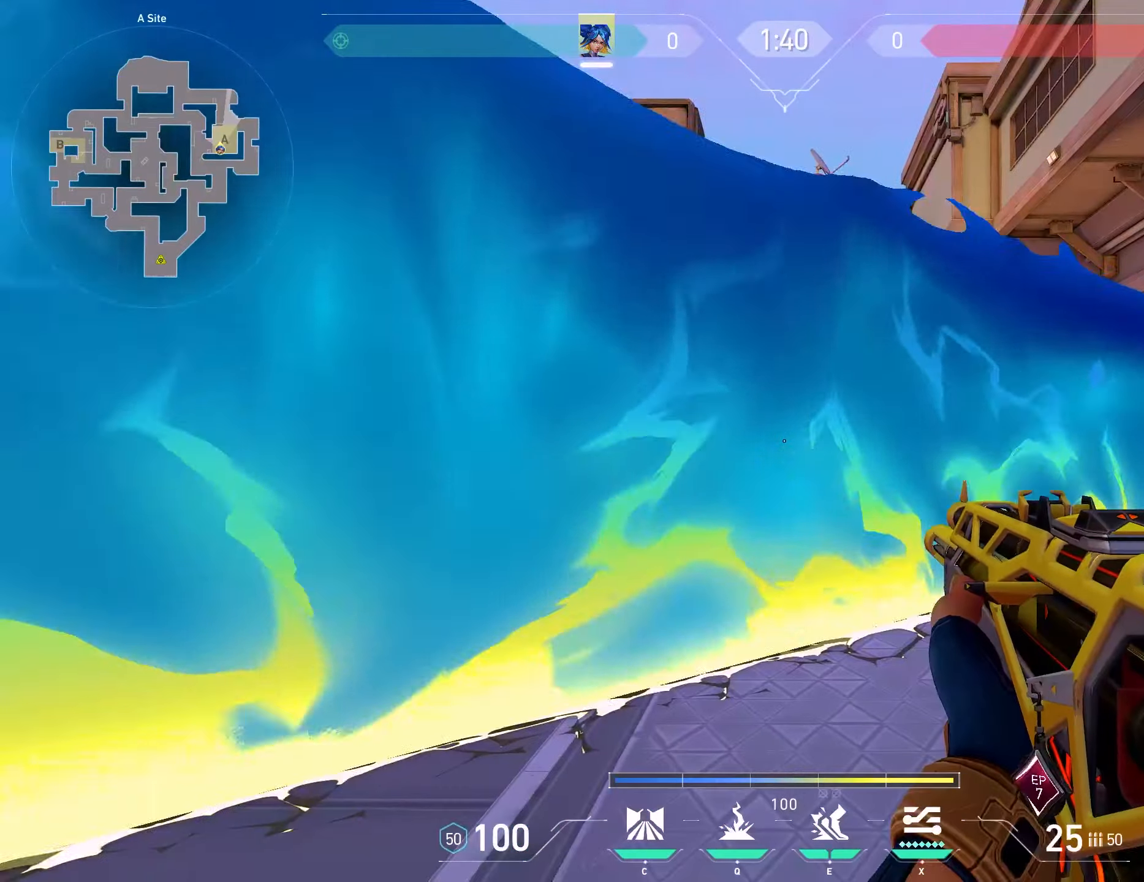
{"keys": ["w"], "mouse": [], "events": [[83, "a", "down"], [267, "w", "down"], [283, "a", "up"], [300, "e", "down"], [417, "e", "up"]]}
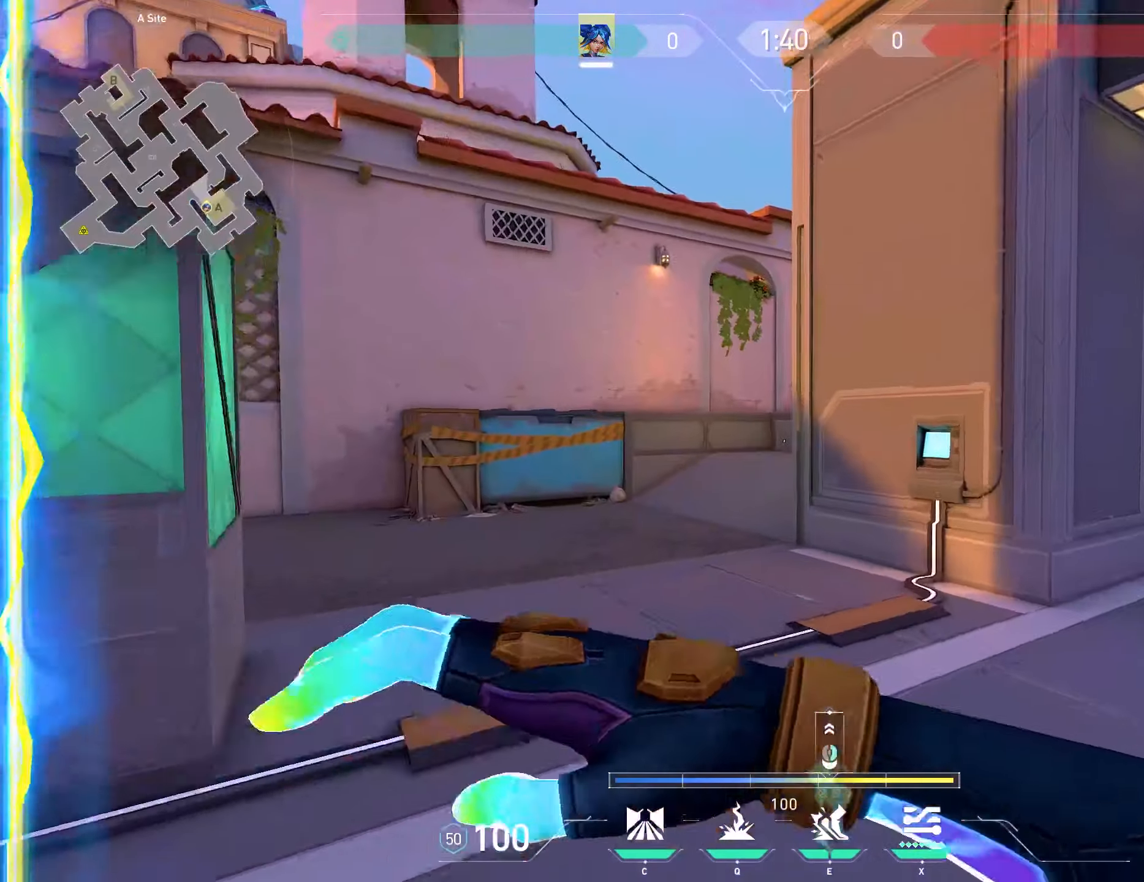
{"keys": ["d", "w"], "mouse": [], "events": [[300, "a", "down"], [450, "a", "up"], [467, "d", "down"]]}
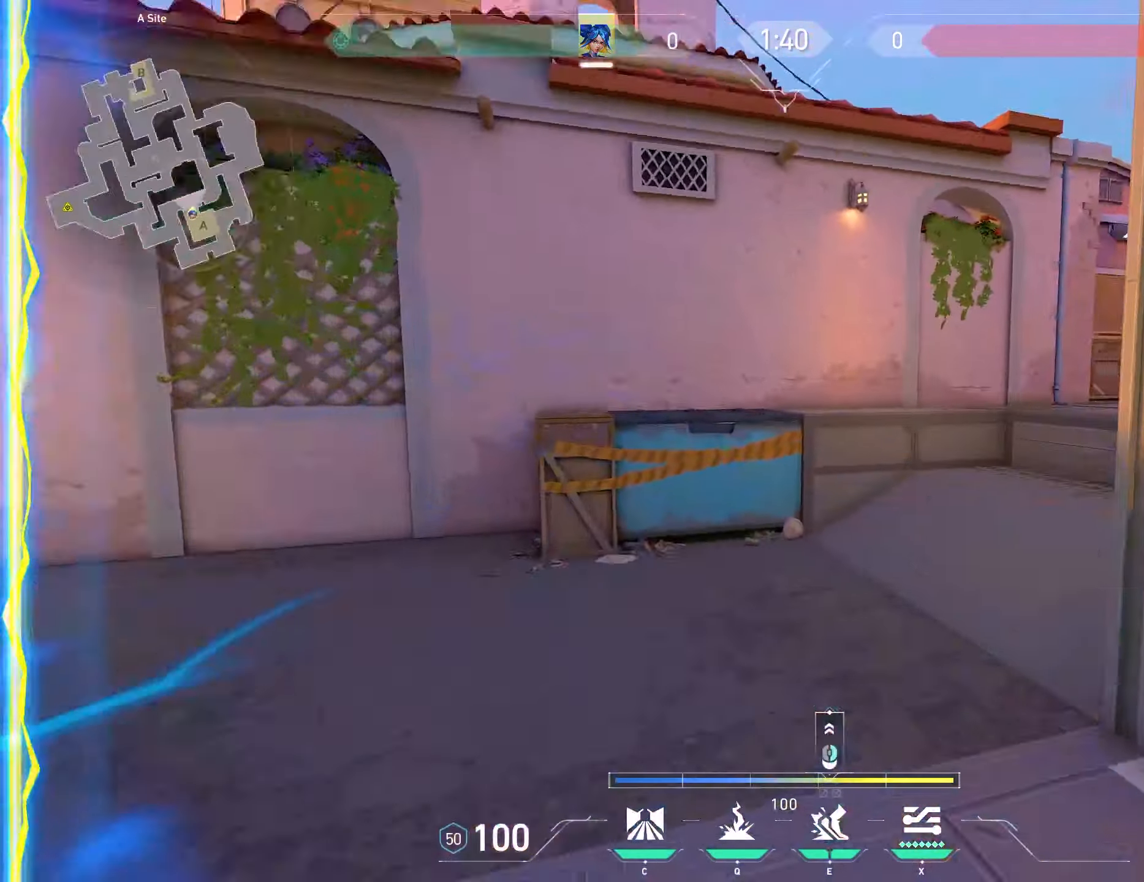
{"keys": ["d", "w"], "mouse": [], "events": [[67, "a", "down"], [67, "d", "up"], [483, "a", "up"], [483, "d", "down"]]}
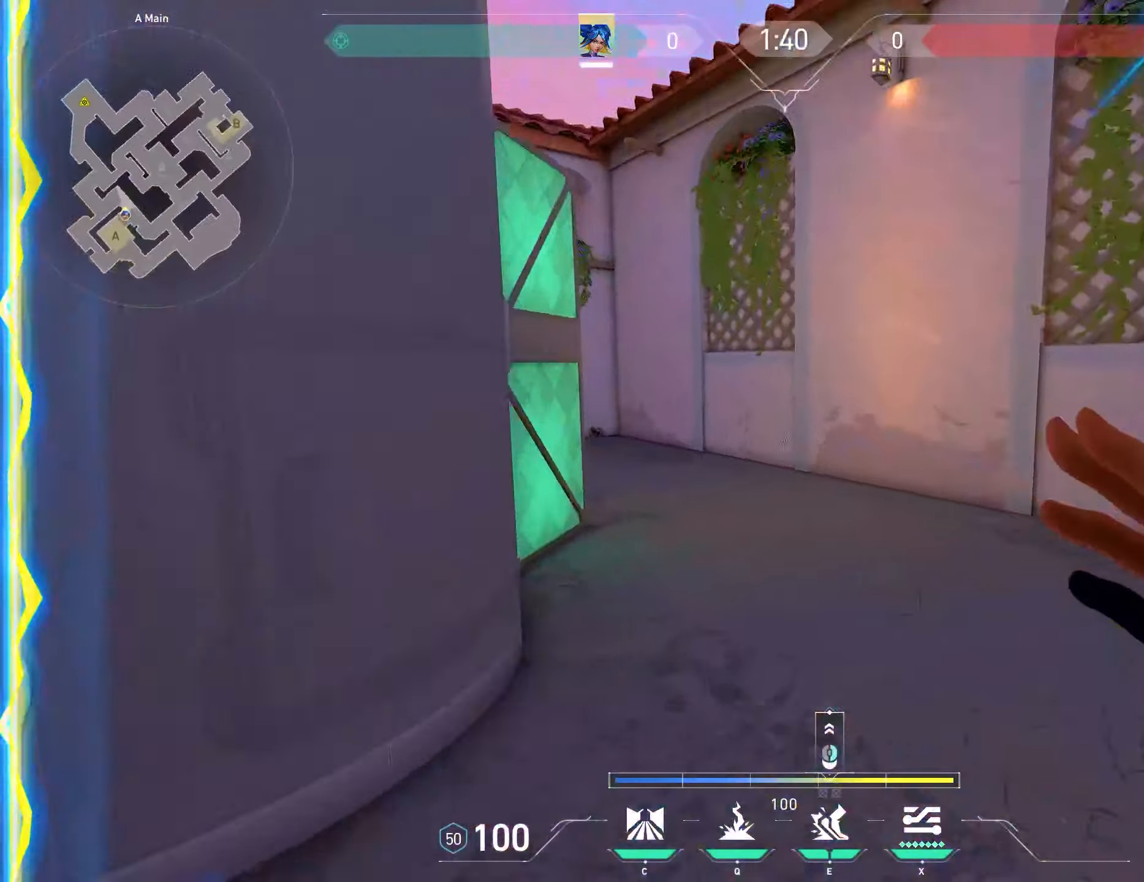
{"keys": ["a", "s"], "mouse": ["mb5"], "events": [[33, "a", "down"], [33, "d", "up"], [83, "w", "up"], [150, "s", "down"], [333, "a", "up"], [333, "d", "down"], [450, "d", "up"], [467, "mouse_mb5", "down"], [500, "a", "down"]]}
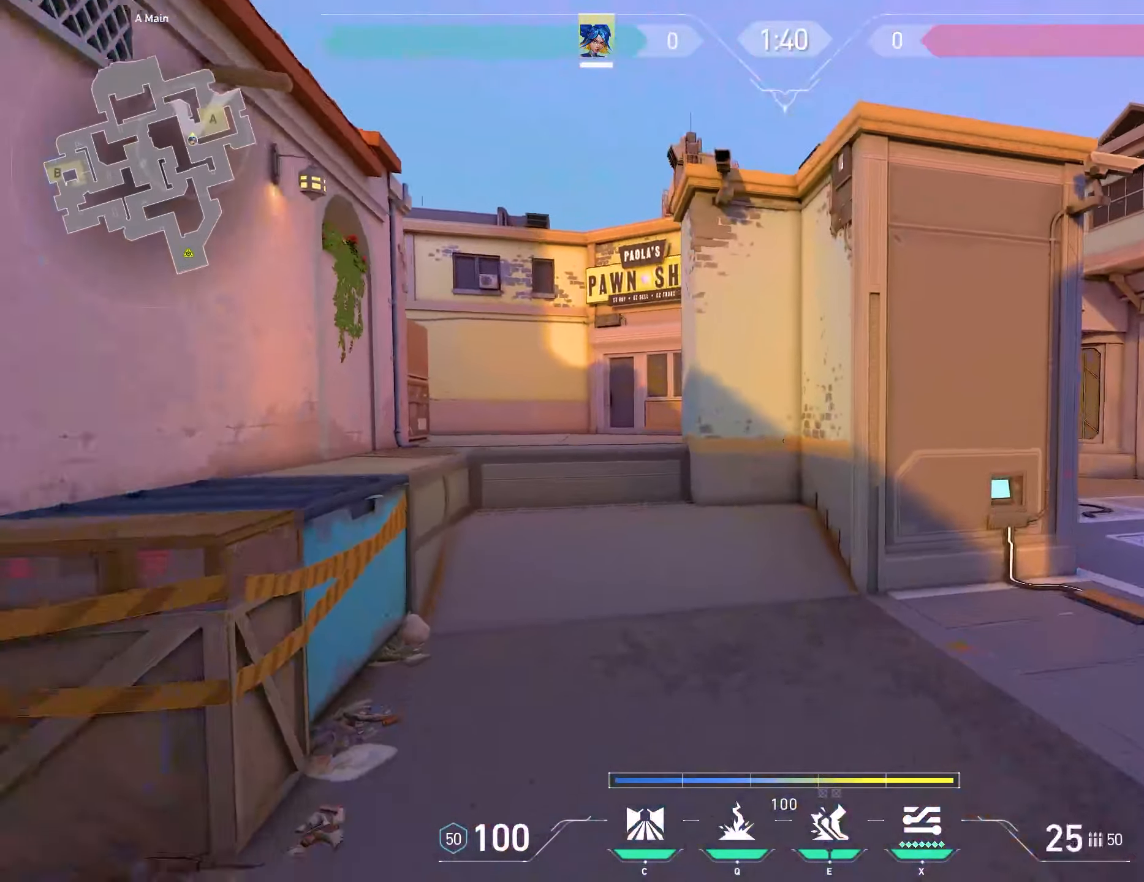
{"keys": ["a", "s"], "mouse": [], "events": [[33, "mouse_mb5", "up"], [250, "mouse_wheel", "down"], [267, "mouse_wheel", "up"], [400, "s", "up"], [500, "s", "down"]]}
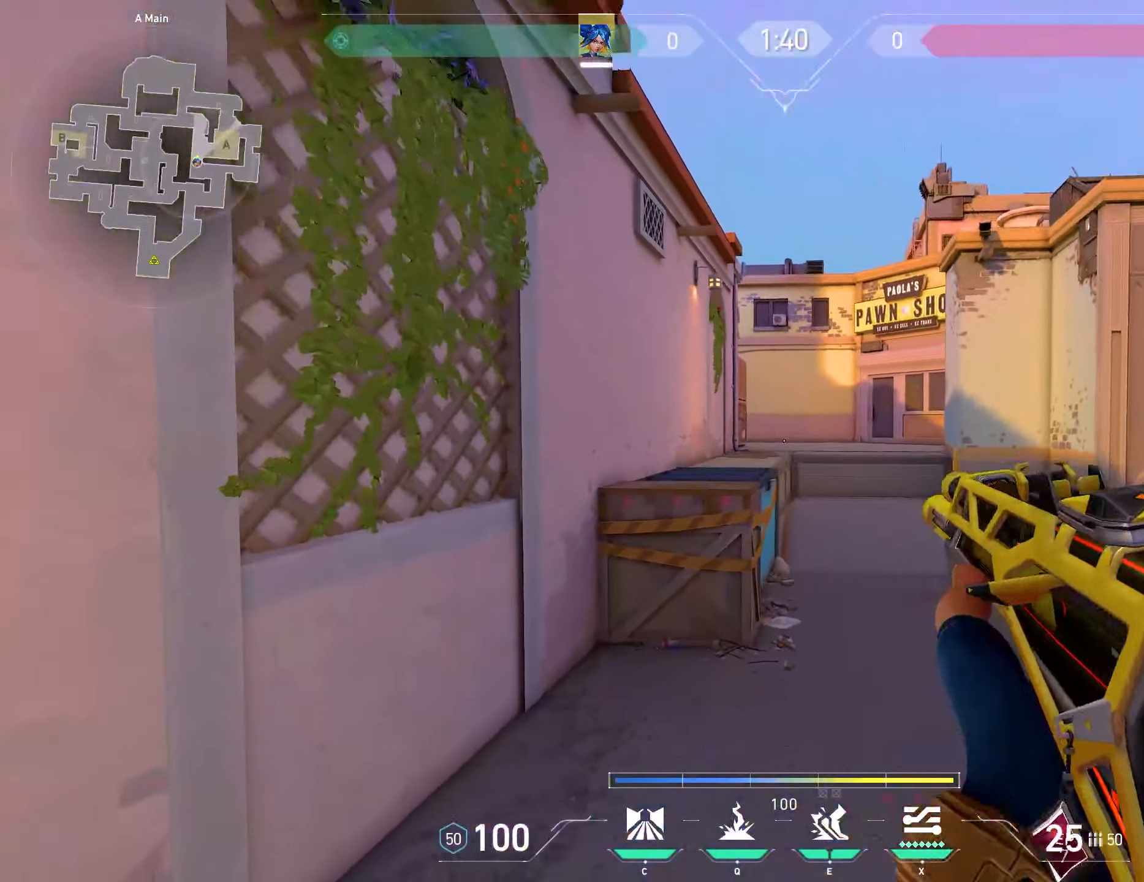
{"keys": ["d"], "mouse": [], "events": [[50, "a", "up"], [50, "d", "down"], [150, "s", "up"], [250, "w", "down"], [483, "w", "up"]]}